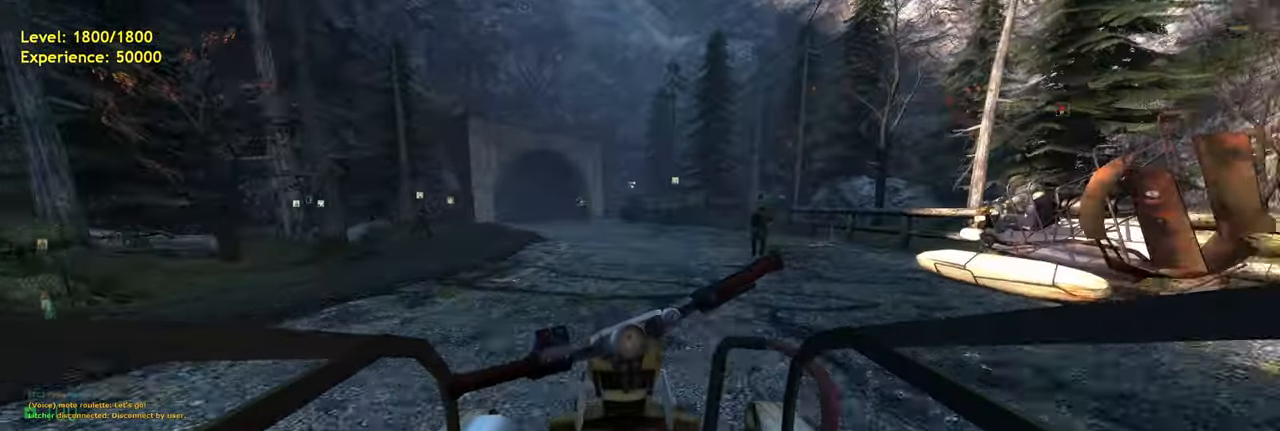
Gameplay with keyboard and mouse; each line is a JSON object with the keys and mouse buttons held at the frame after it. "events" lists presses ("down") and releases ("up") of "a", "ctrl", "d", "e", "f", "q", "r", "s", "shift", "space", "tab", "w", "mouse_left", "mouse_wheel", "mouse_right", "mouse_mb4" and "mouse_mb5" between this image and that frame as [ms after this image, input, new state], when the widget could be followed in between. "mouse_left", "mouse_wheel", "mouse_right", "mouse_mb4", "mouse_mb5" = the "left", "wheel", "right", "mb4", "mb5" buttons of the "mouse" list. No other keys are recorded. "wheel" means that the mouse wheel is clicked or scrolled. Mouse movement is not recorded.
{"keys": ["w"], "mouse": [], "events": []}
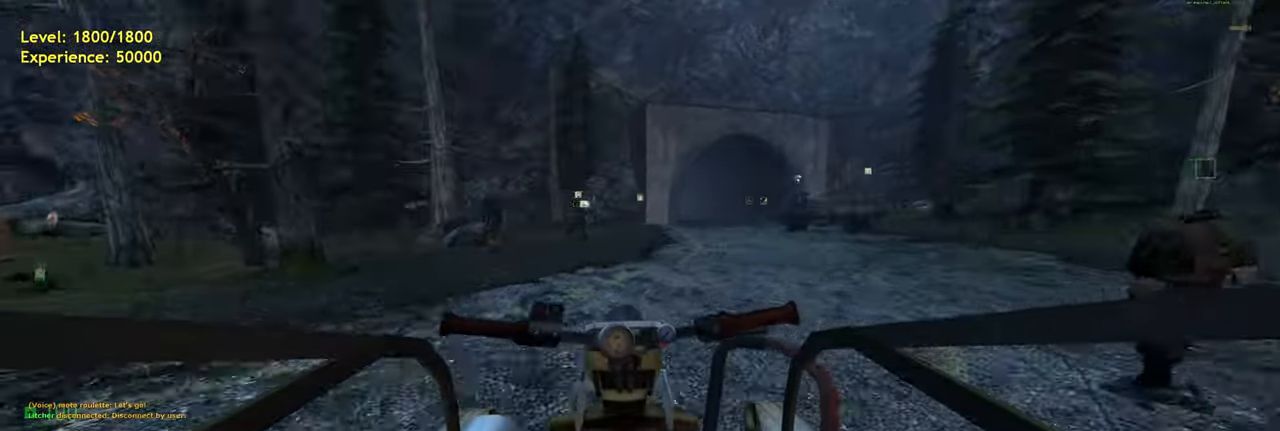
{"keys": ["w"], "mouse": [], "events": [[220, "d", "down"], [320, "d", "up"]]}
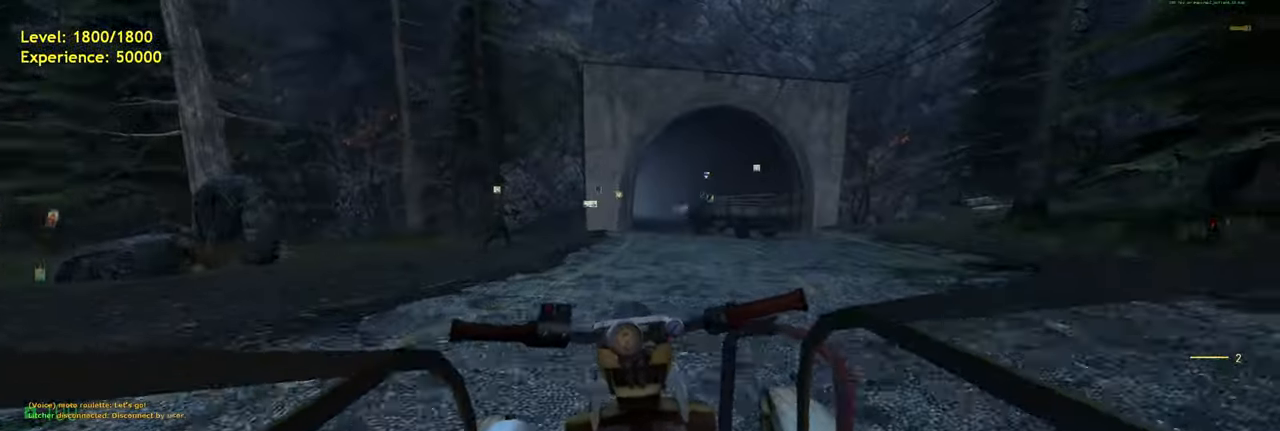
{"keys": ["a", "w"], "mouse": [], "events": [[200, "a", "down"]]}
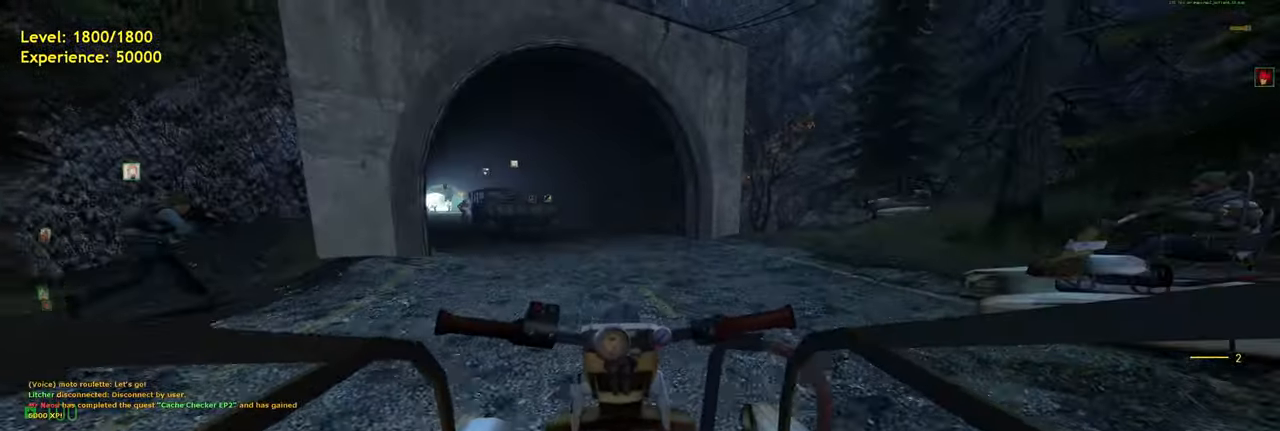
{"keys": ["w"], "mouse": [], "events": [[120, "a", "up"]]}
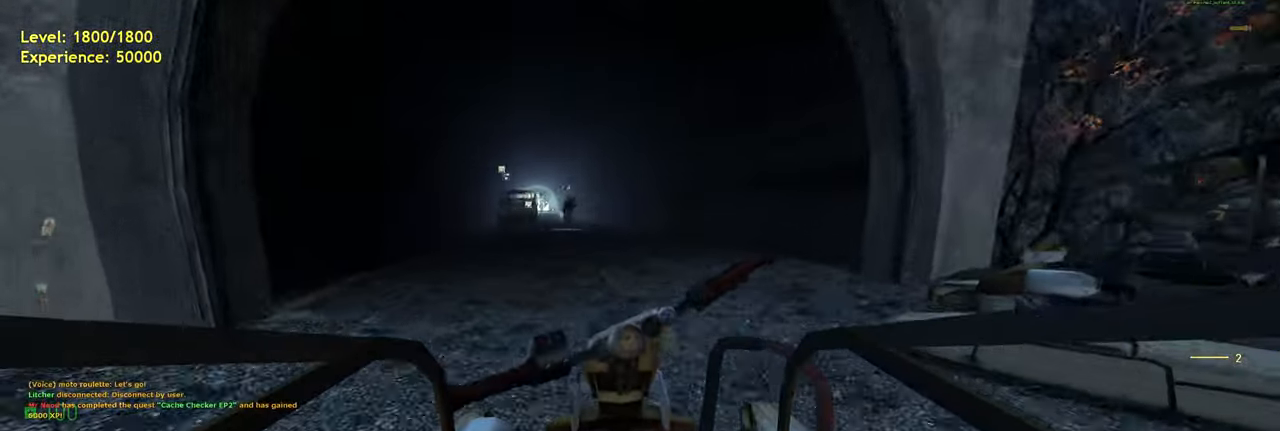
{"keys": ["w"], "mouse": [], "events": []}
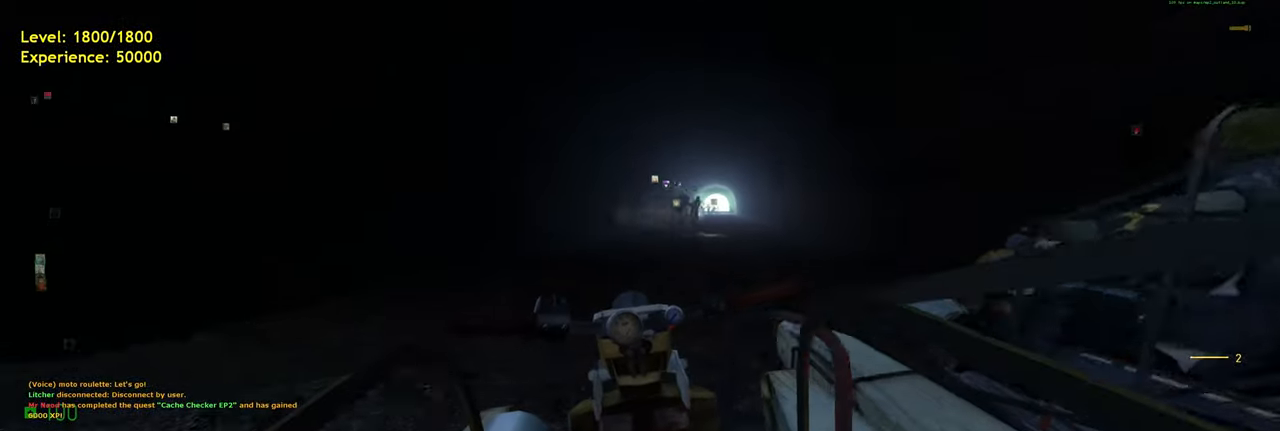
{"keys": ["d", "w"], "mouse": [], "events": [[320, "d", "down"]]}
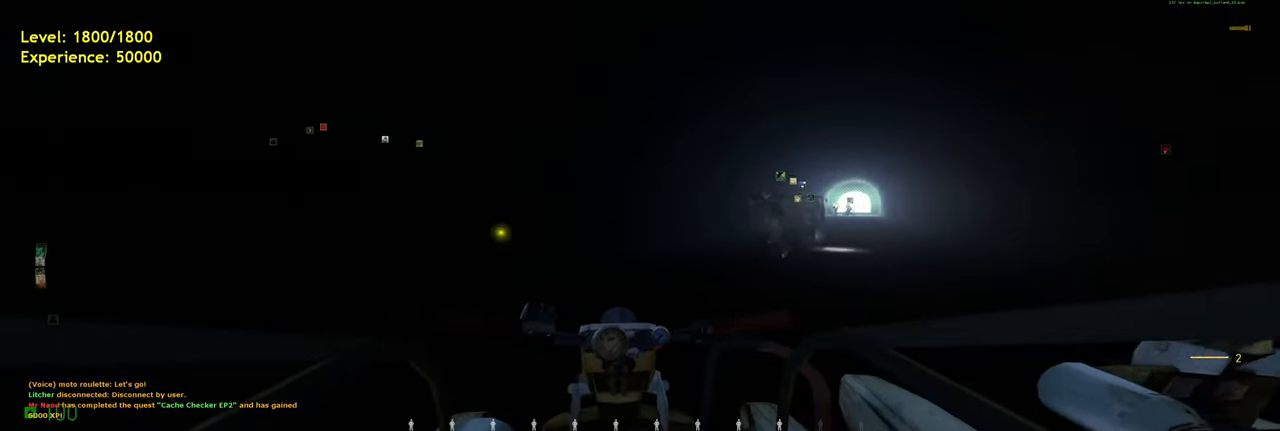
{"keys": ["w"], "mouse": [], "events": [[300, "d", "up"]]}
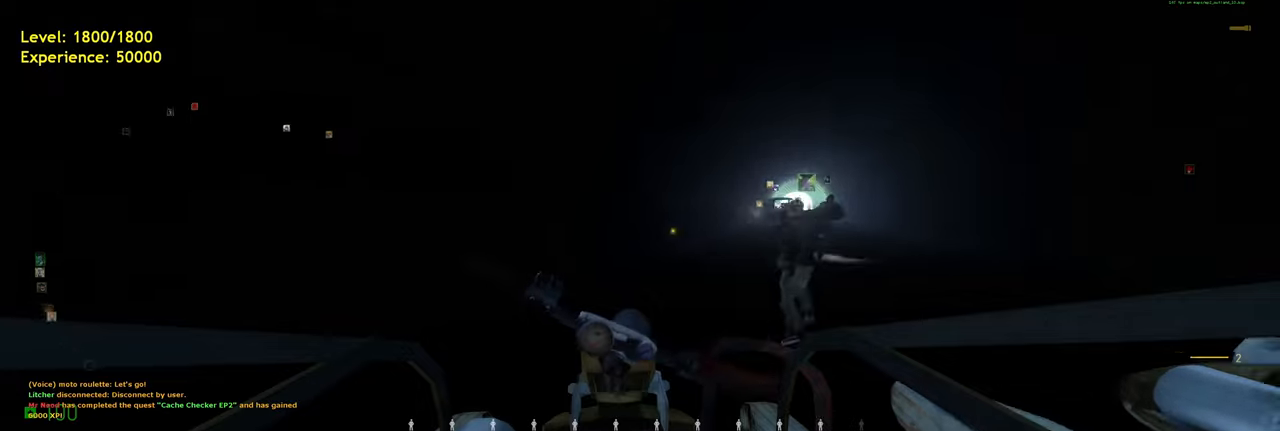
{"keys": ["w"], "mouse": [], "events": []}
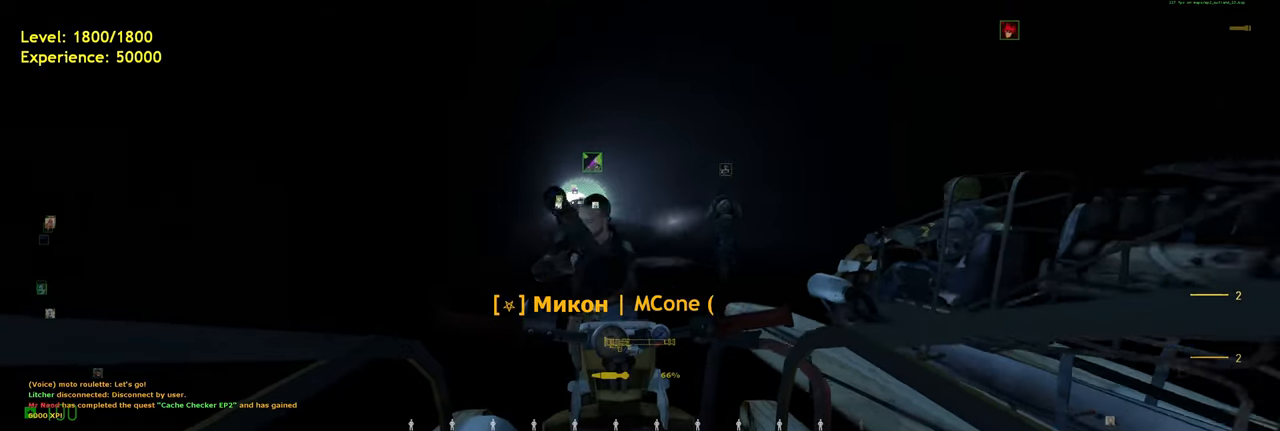
{"keys": ["w"], "mouse": [], "events": []}
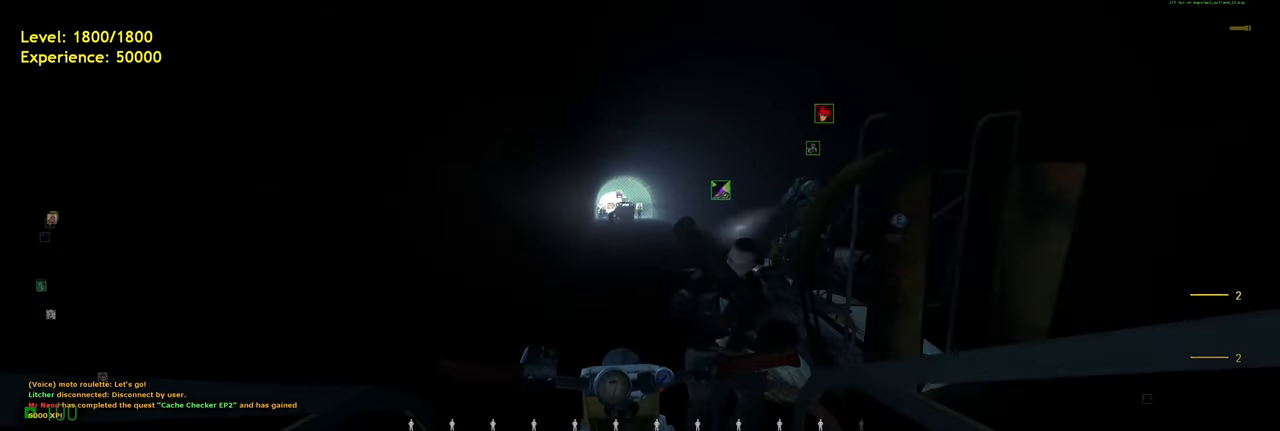
{"keys": ["w"], "mouse": [], "events": []}
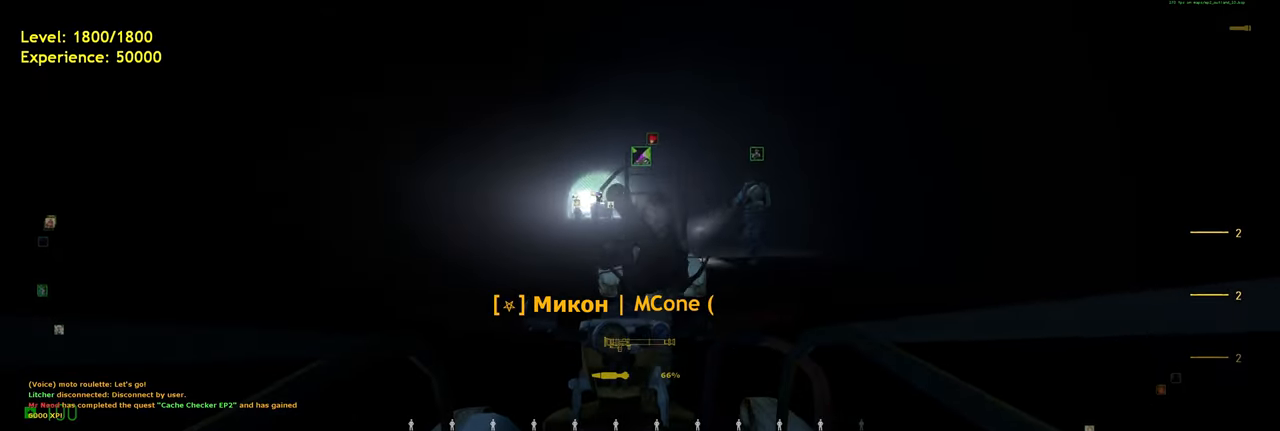
{"keys": ["d"], "mouse": [], "events": [[240, "d", "down"], [280, "w", "up"]]}
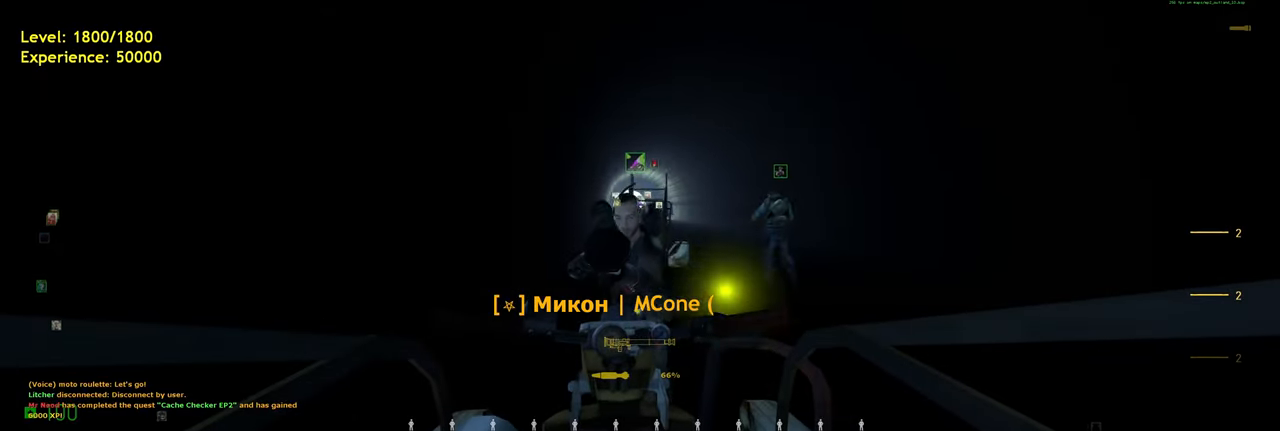
{"keys": [], "mouse": [], "events": [[100, "w", "down"], [200, "d", "up"], [500, "w", "up"]]}
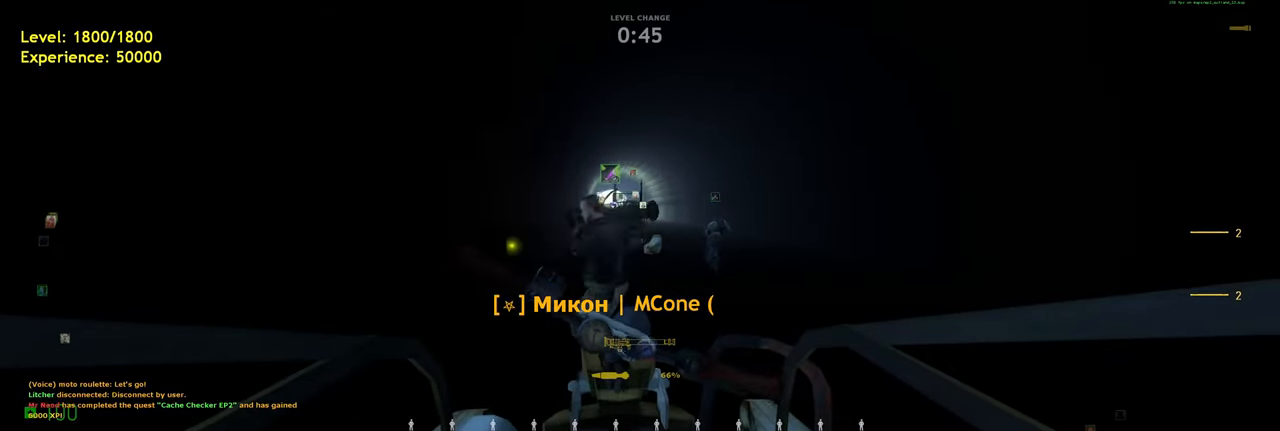
{"keys": ["w"], "mouse": [], "events": [[20, "d", "down"], [420, "d", "up"], [420, "w", "down"]]}
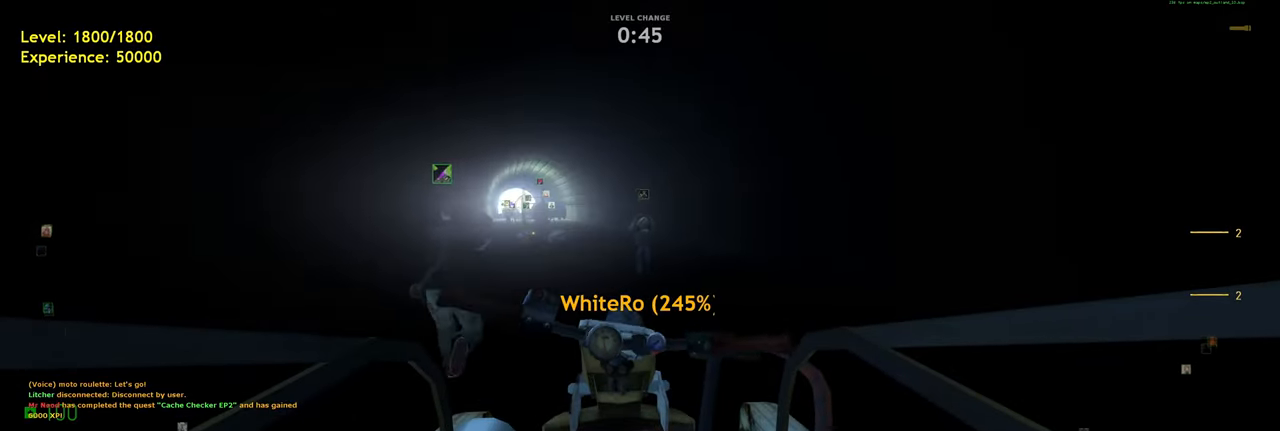
{"keys": ["a", "w"], "mouse": [], "events": [[60, "a", "down"]]}
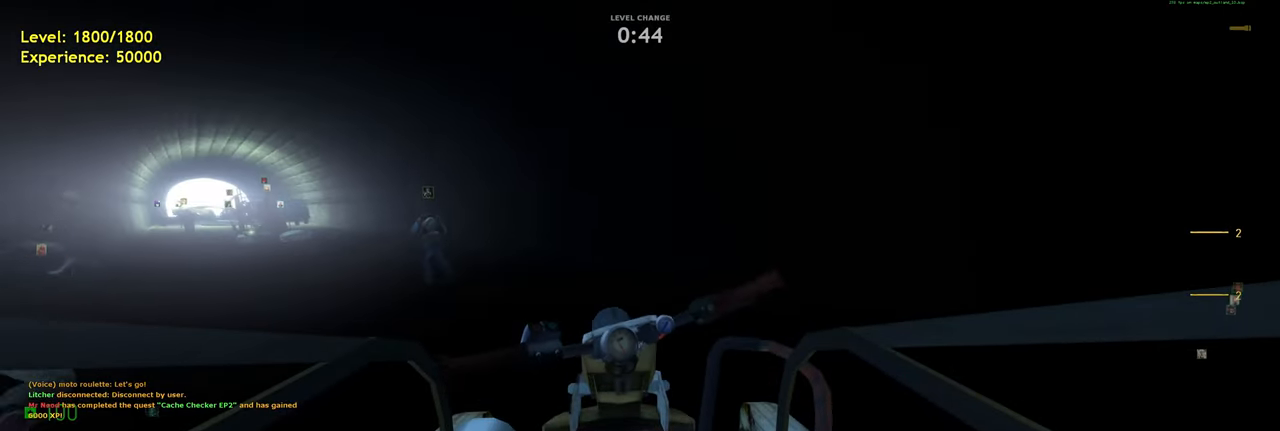
{"keys": ["w"], "mouse": [], "events": [[360, "a", "up"]]}
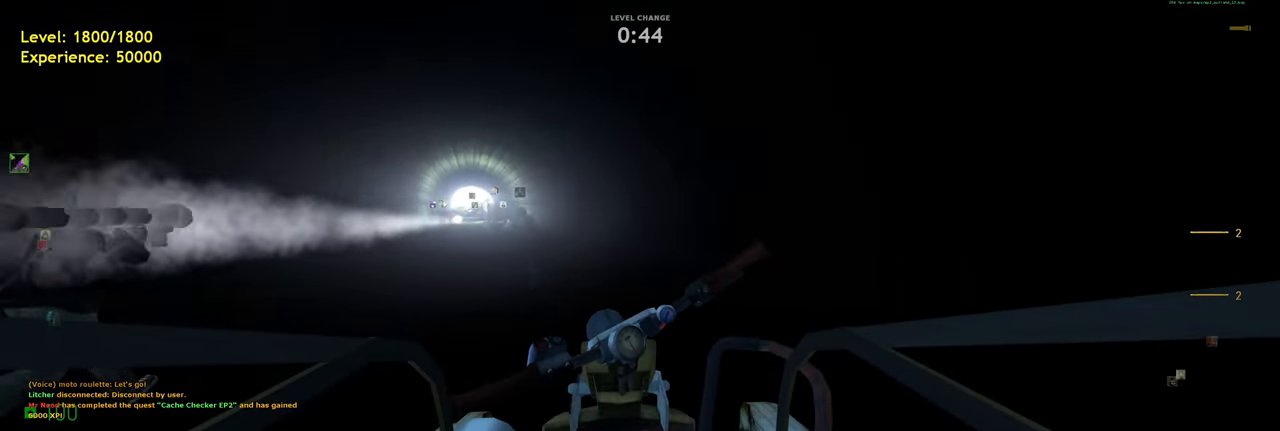
{"keys": ["d", "w"], "mouse": [], "events": [[400, "d", "down"]]}
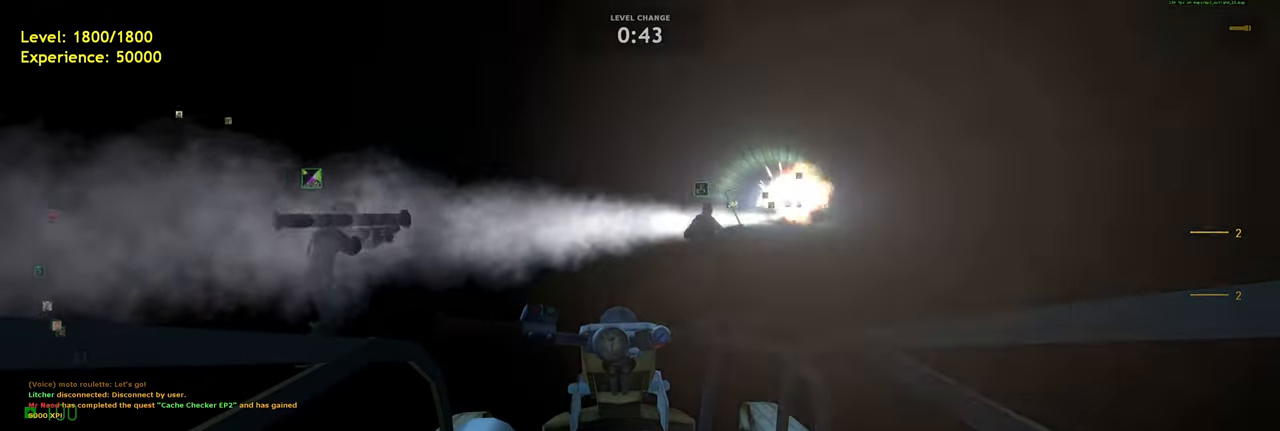
{"keys": ["d", "w"], "mouse": [], "events": []}
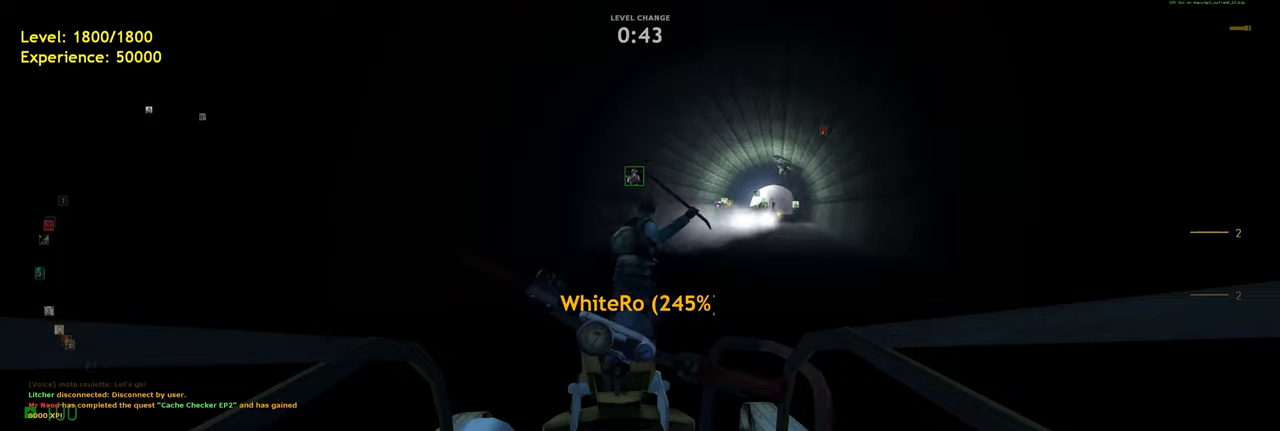
{"keys": ["d", "w"], "mouse": [], "events": []}
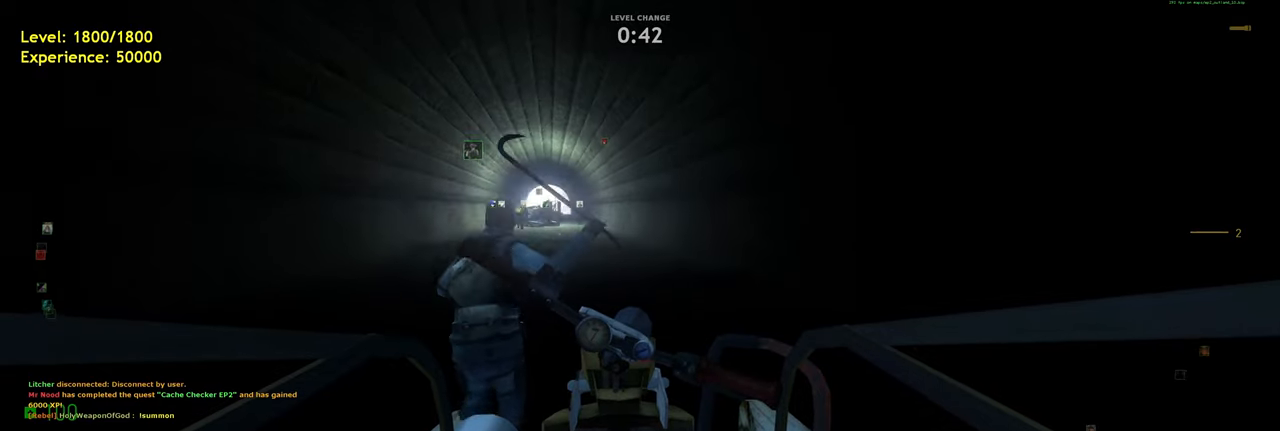
{"keys": ["a", "w"], "mouse": [], "events": [[60, "d", "up"], [180, "a", "down"]]}
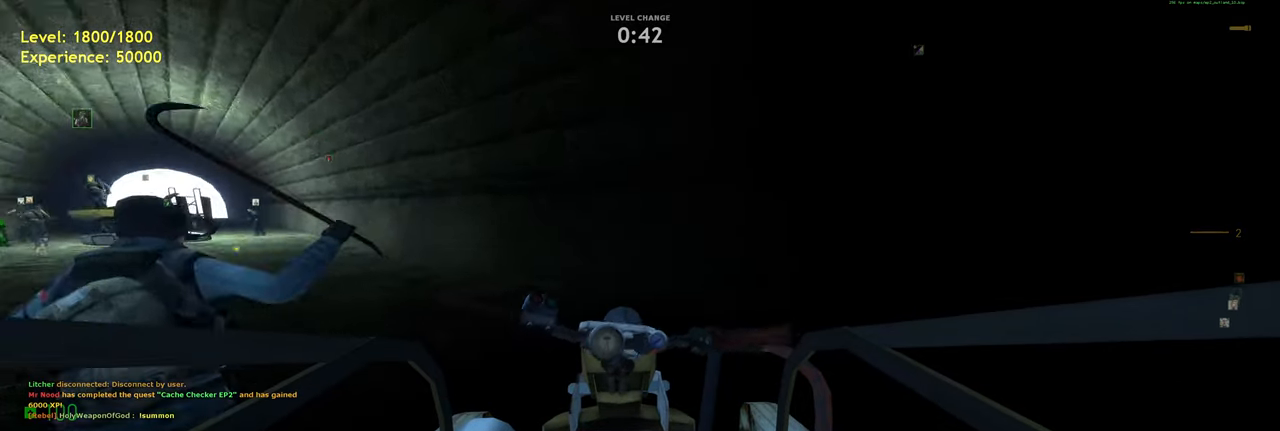
{"keys": ["w"], "mouse": [], "events": [[300, "a", "up"]]}
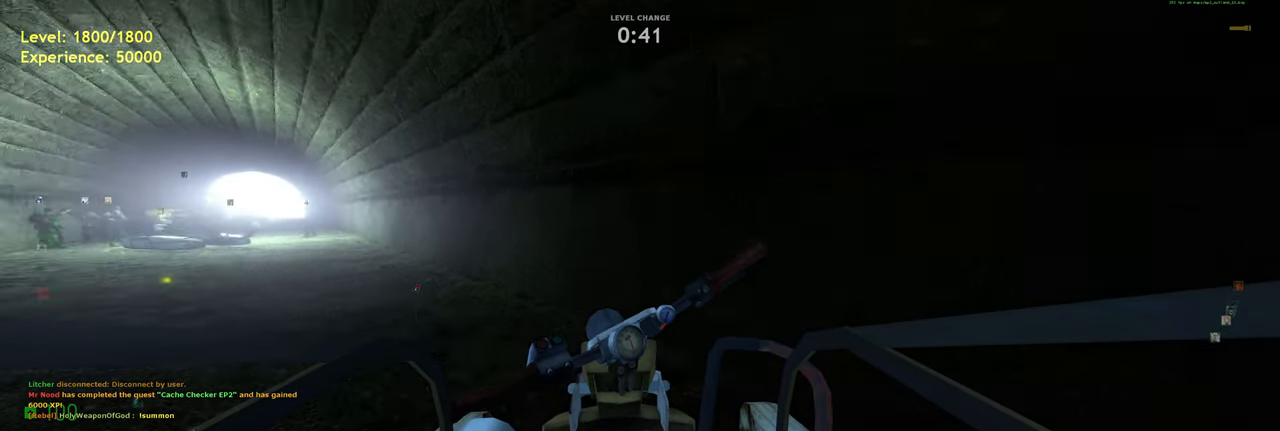
{"keys": ["w"], "mouse": [], "events": []}
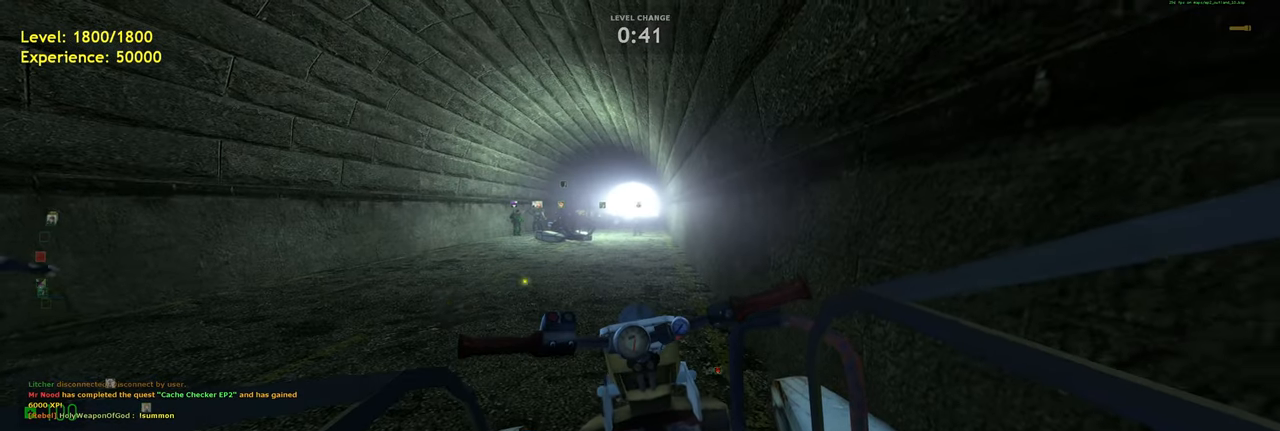
{"keys": ["w"], "mouse": [], "events": [[120, "d", "down"], [380, "d", "up"]]}
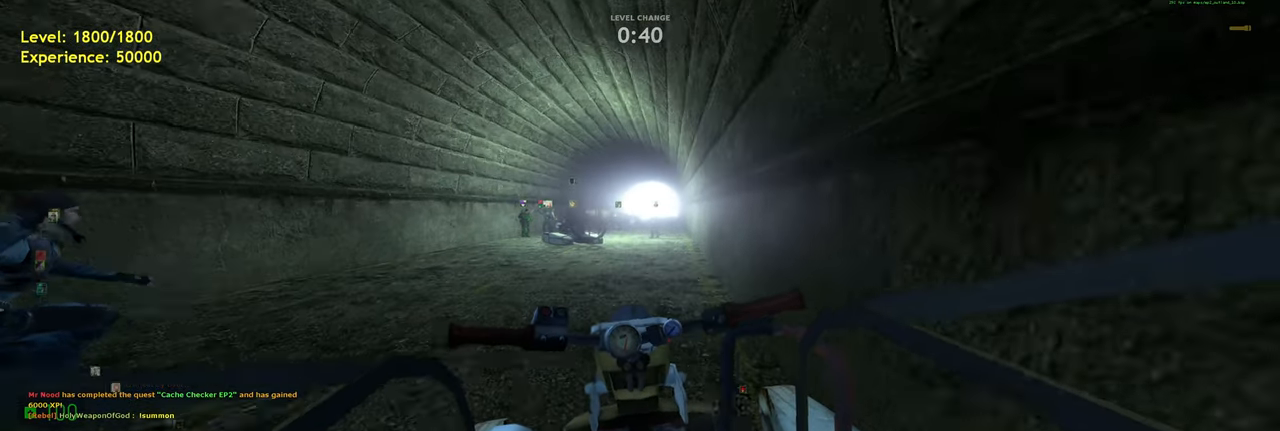
{"keys": ["w"], "mouse": [], "events": [[320, "d", "down"], [500, "d", "up"]]}
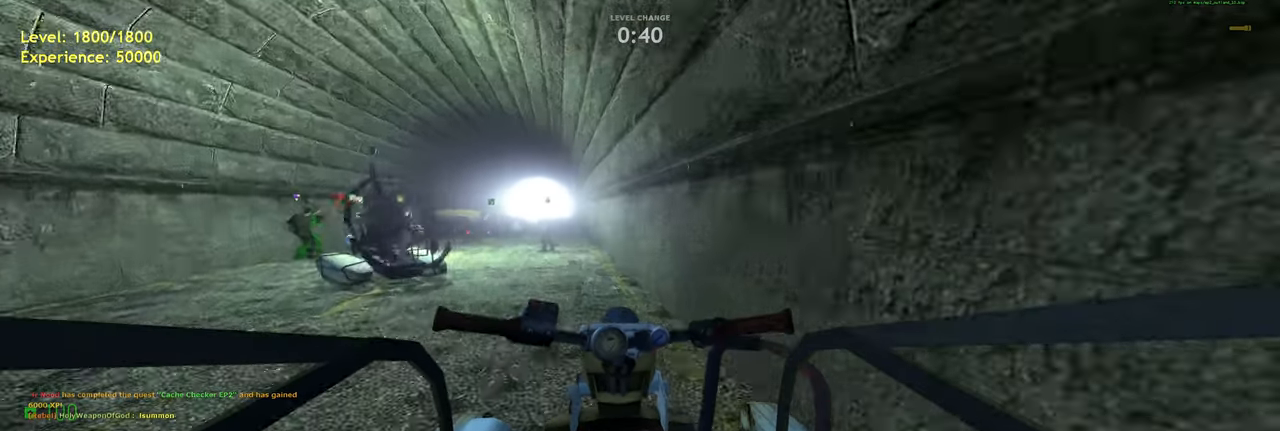
{"keys": ["w"], "mouse": [], "events": []}
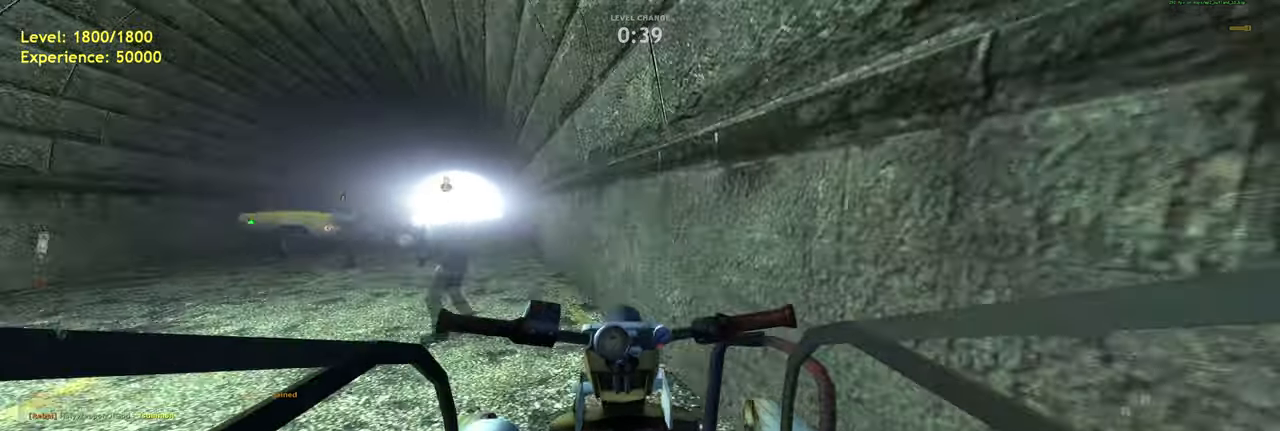
{"keys": ["w"], "mouse": [], "events": []}
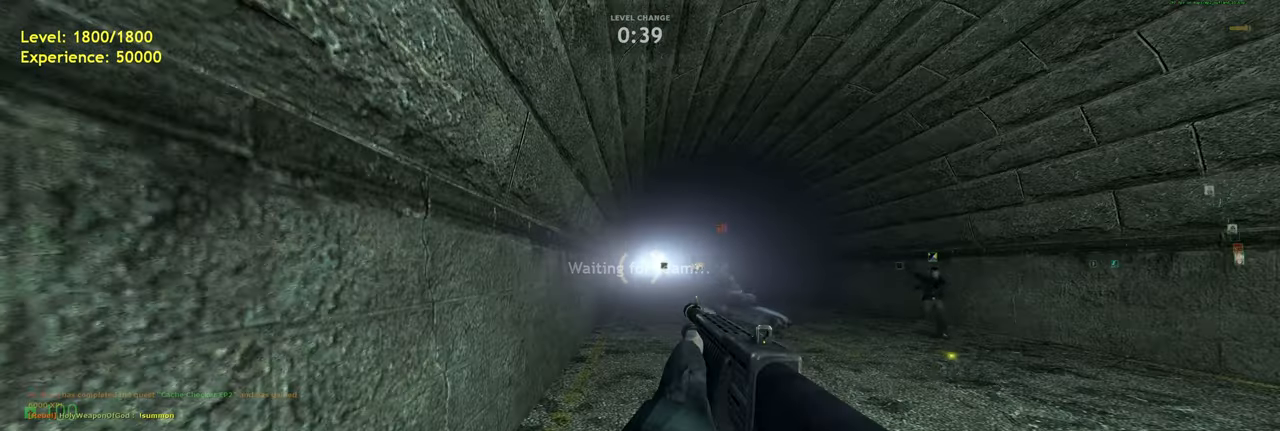
{"keys": [], "mouse": [], "events": [[80, "w", "up"]]}